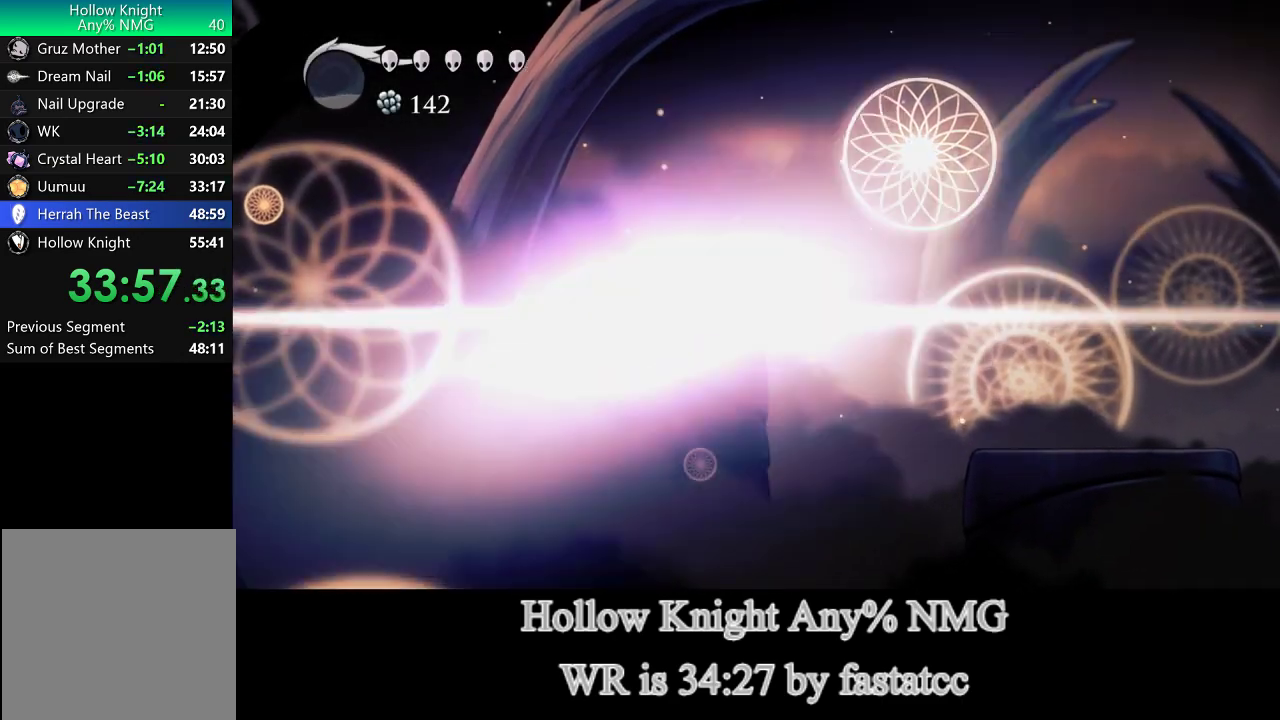
Gameplay with a controller (PlayStation layout); each line is a JSON object with the inputs held at the frame after it (dt_ms = milliseconds from this image to that frame). "events" lists button and stick changes between this image and that frame as [ms after this image, input, new state], when the widget could be followed in between. Not read: L3 R3.
{"dt_ms": 500, "buttons": [], "left_stick": "center", "right_stick": "center", "events": [[117, "CROSS", "up"]]}
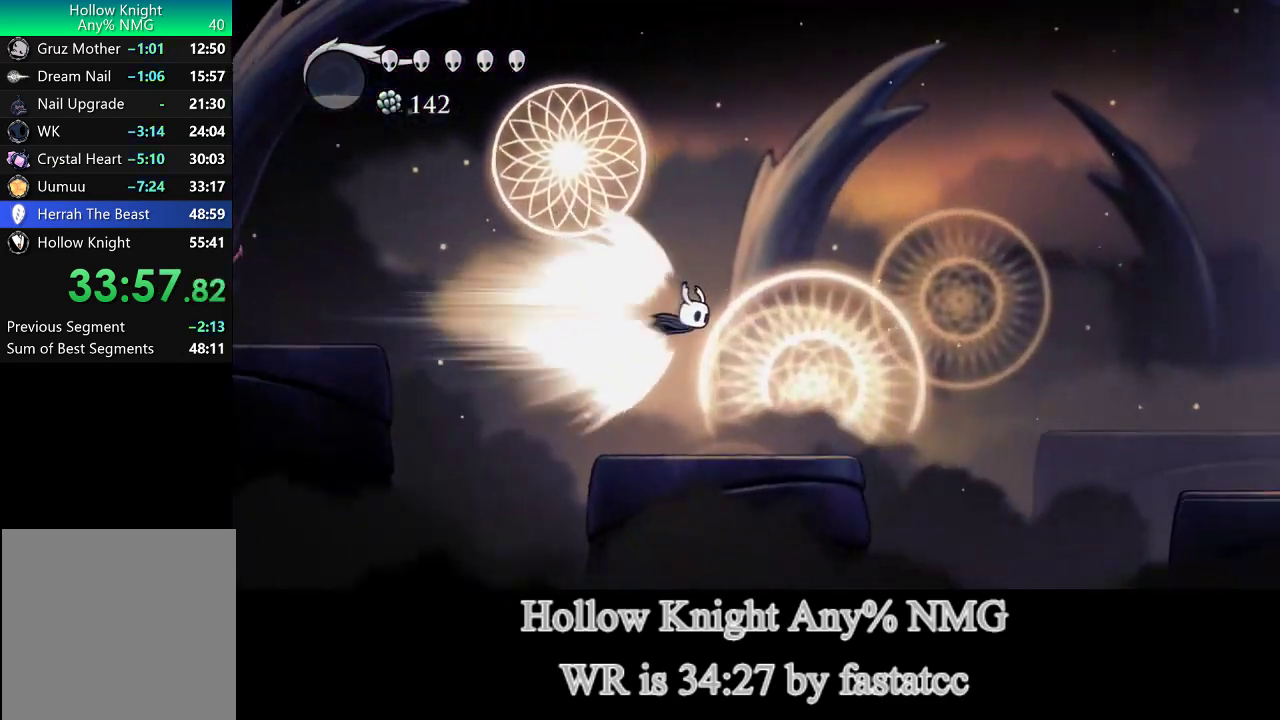
{"dt_ms": 500, "buttons": [], "left_stick": "center", "right_stick": "center", "events": []}
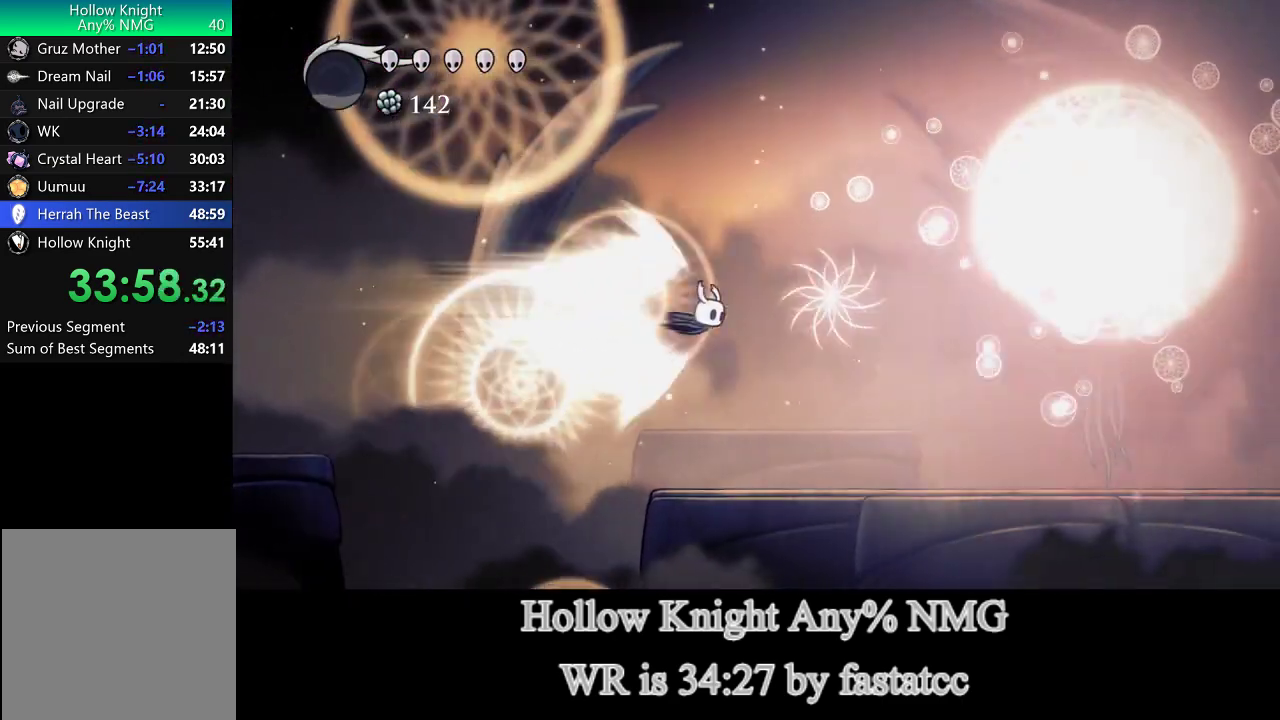
{"dt_ms": 500, "buttons": [], "left_stick": "center", "right_stick": "center", "events": [[300, "L1", "down"], [400, "L1", "up"]]}
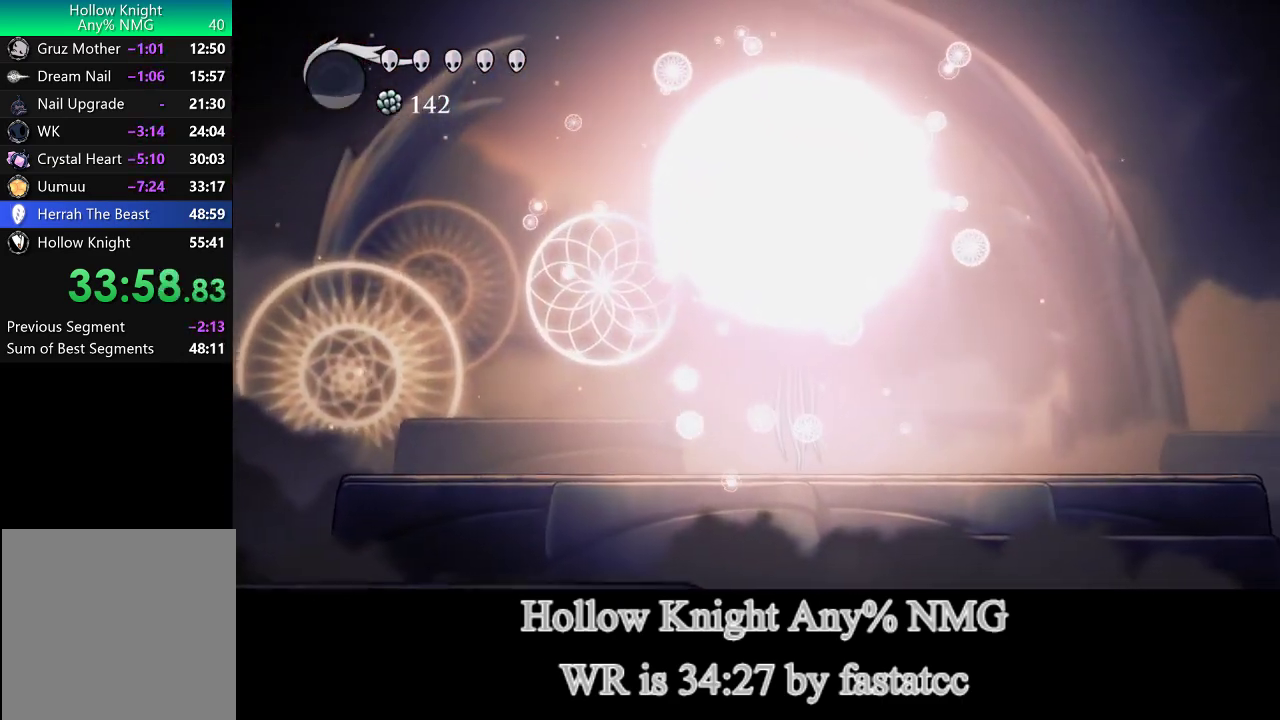
{"dt_ms": 500, "buttons": [], "left_stick": "up", "right_stick": "center", "events": [[283, "left_stick", "up"], [333, "R1", "down"], [467, "R1", "up"]]}
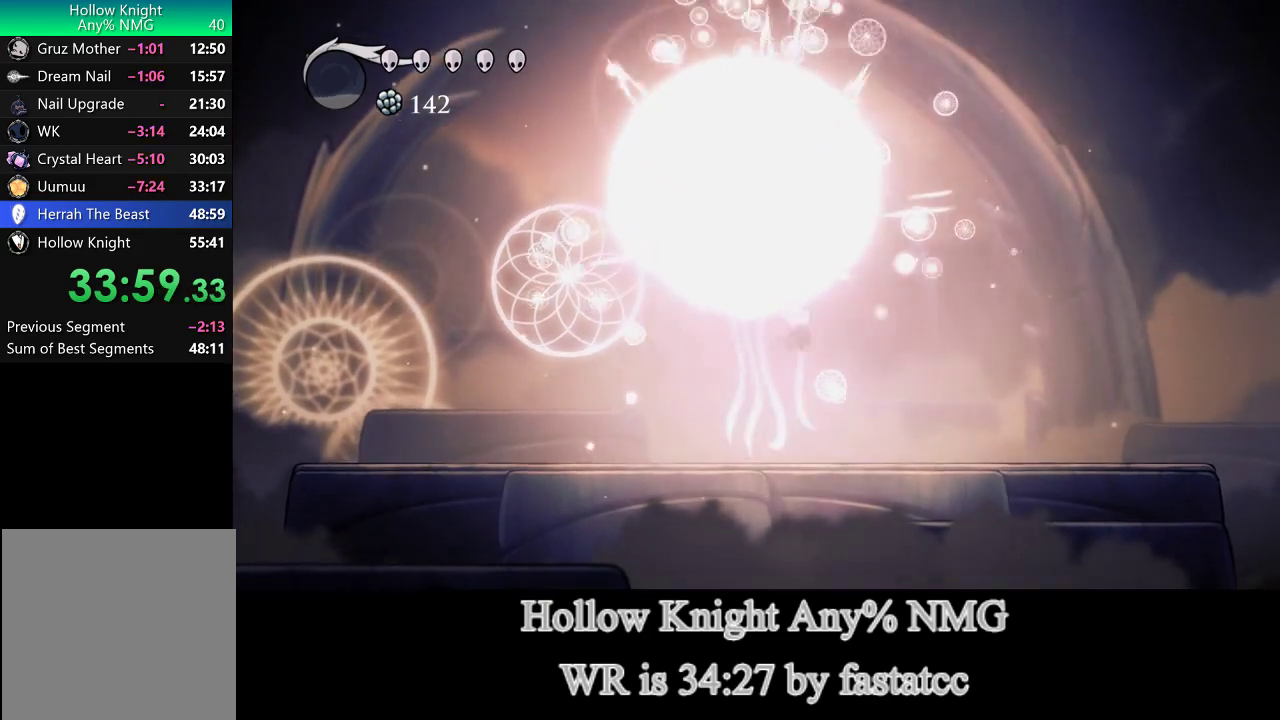
{"dt_ms": 500, "buttons": ["L1"], "left_stick": "up", "right_stick": "center", "events": [[250, "R1", "down"], [400, "R1", "up"], [467, "L1", "down"]]}
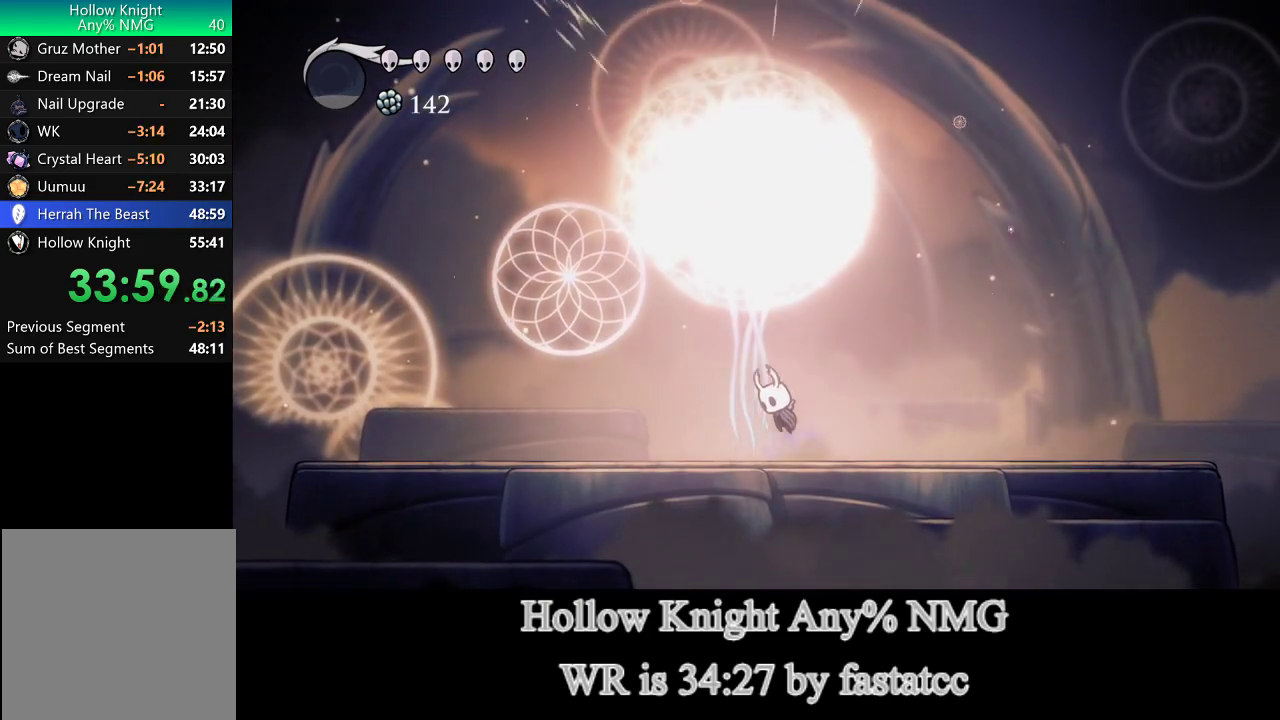
{"dt_ms": 500, "buttons": [], "left_stick": "up", "right_stick": "center", "events": [[150, "L1", "up"], [150, "R1", "down"], [250, "R1", "up"]]}
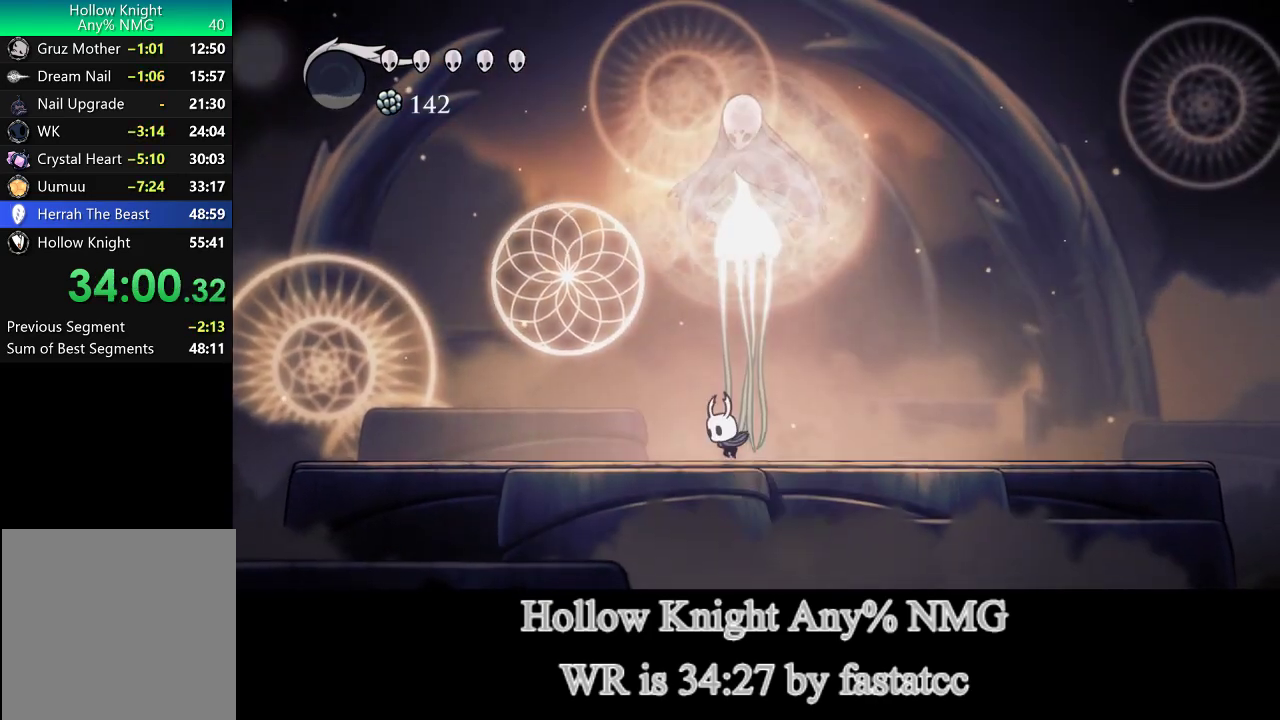
{"dt_ms": 500, "buttons": ["R1"], "left_stick": "up", "right_stick": "center", "events": [[67, "R1", "down"], [133, "L1", "down"], [150, "R1", "up"], [233, "L1", "up"], [417, "R1", "down"]]}
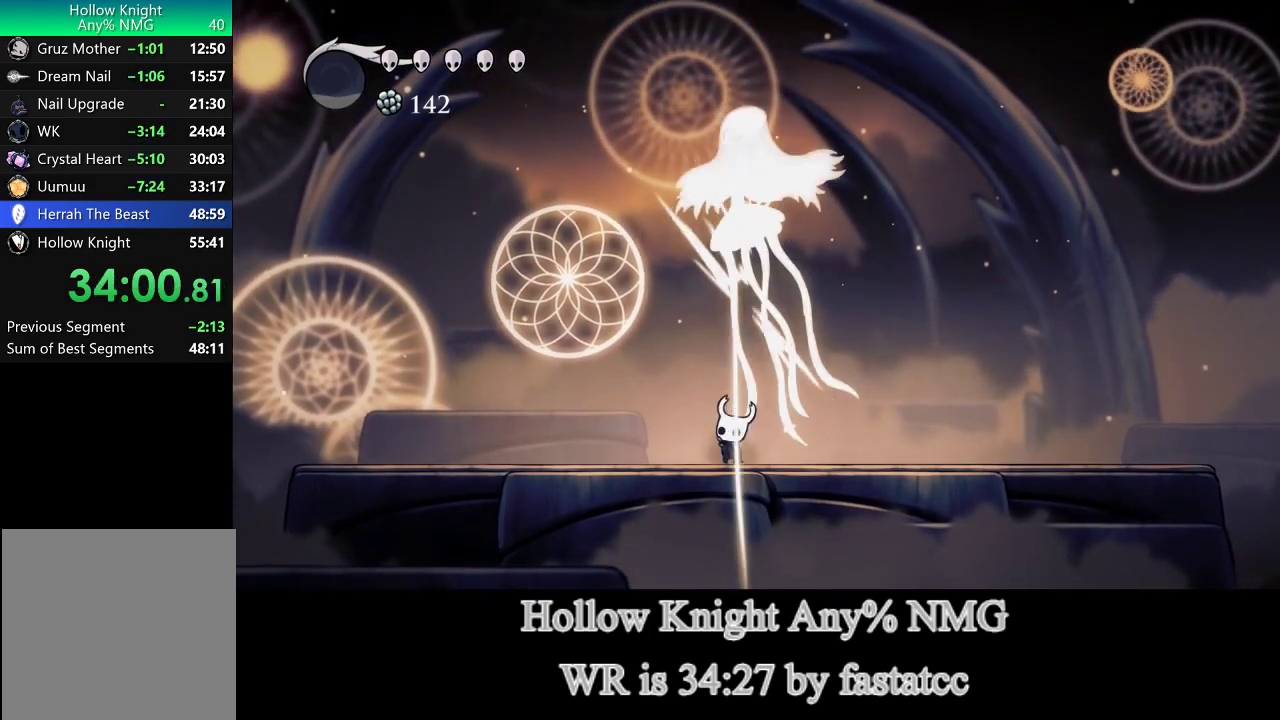
{"dt_ms": 500, "buttons": [], "left_stick": "up", "right_stick": "center", "events": [[50, "R1", "up"], [317, "R1", "down"], [417, "R1", "up"]]}
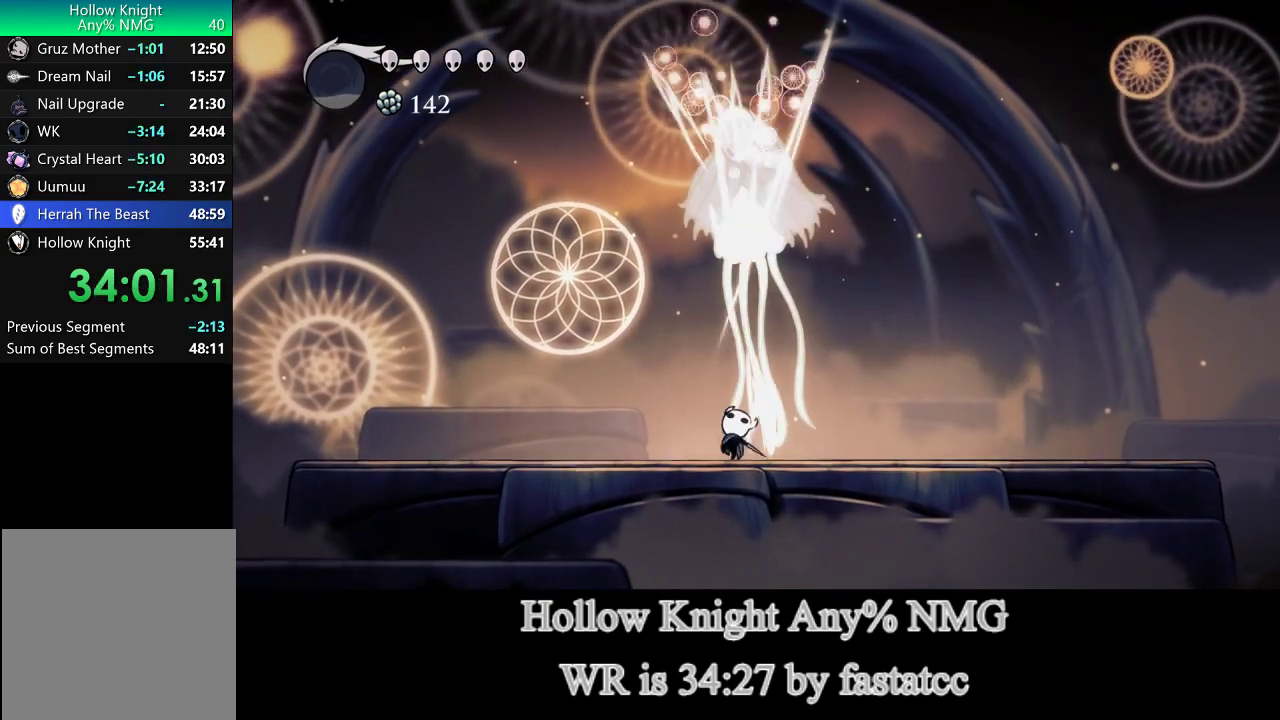
{"dt_ms": 500, "buttons": [], "left_stick": "up", "right_stick": "center", "events": [[300, "R1", "down"], [350, "R1", "up"]]}
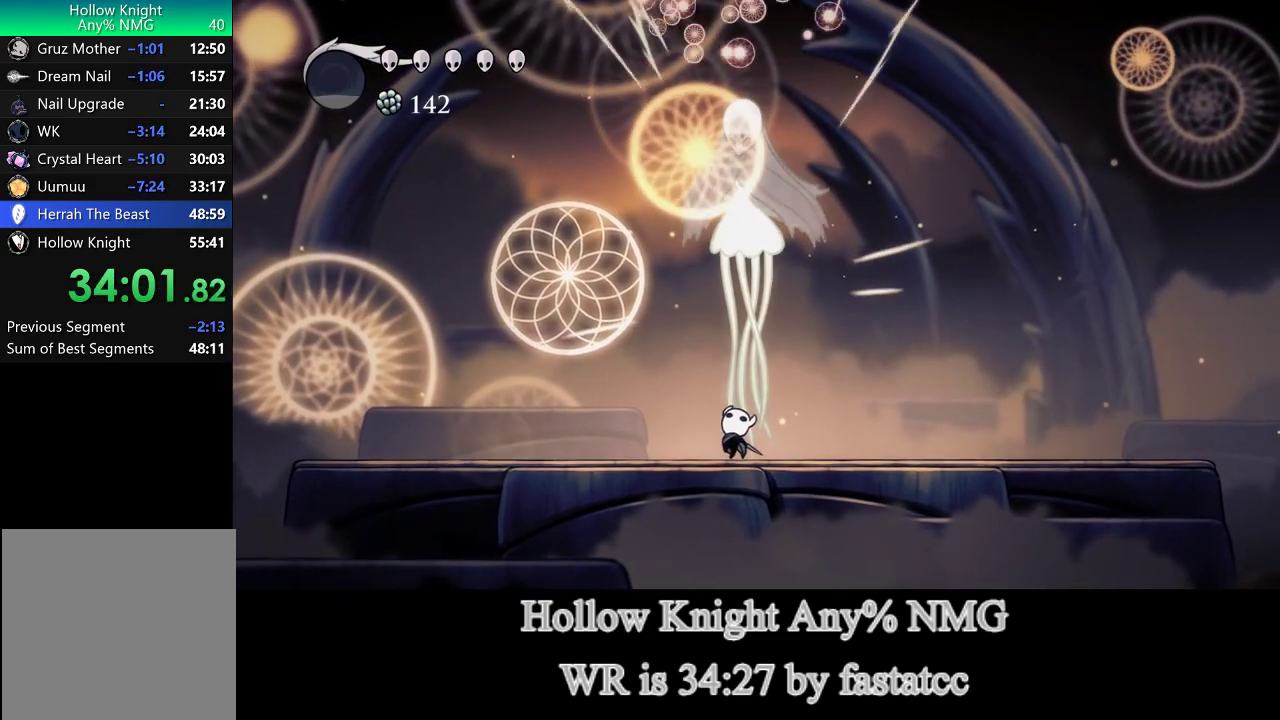
{"dt_ms": 500, "buttons": [], "left_stick": "up", "right_stick": "center", "events": [[183, "R1", "down"], [267, "R1", "up"]]}
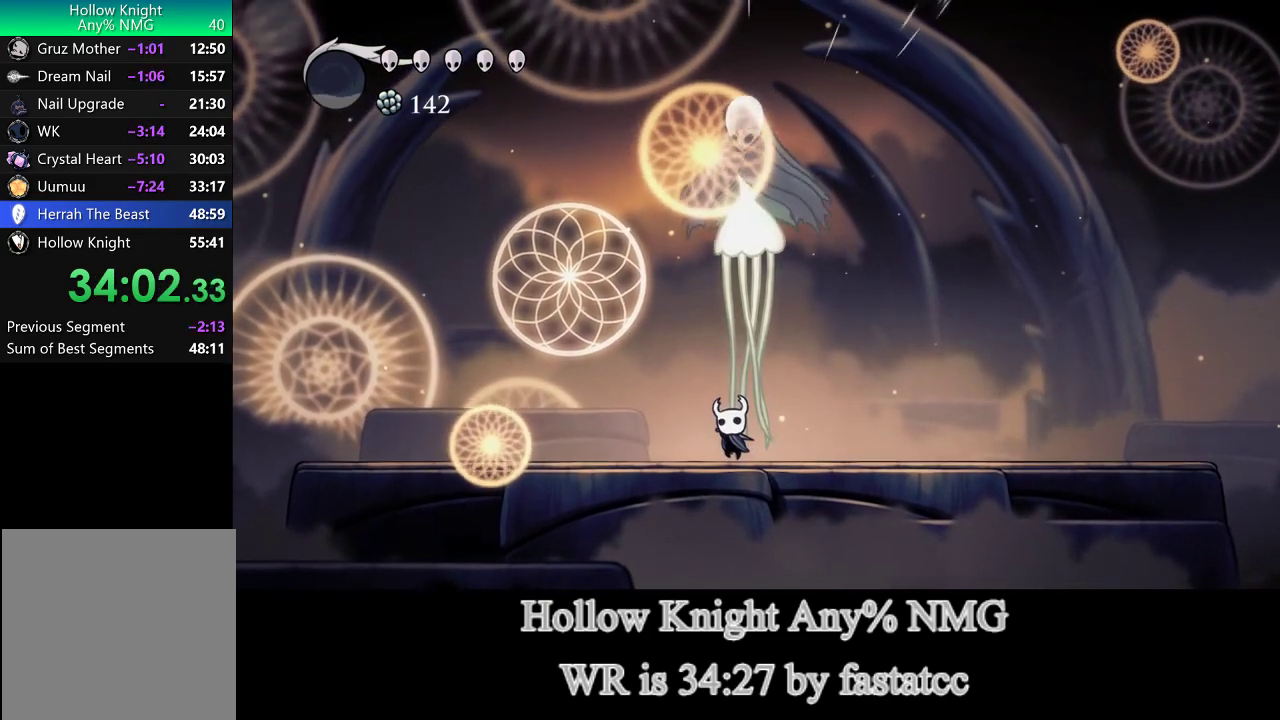
{"dt_ms": 500, "buttons": ["R1"], "left_stick": "up", "right_stick": "center", "events": [[83, "R1", "down"], [183, "R1", "up"], [483, "R1", "down"]]}
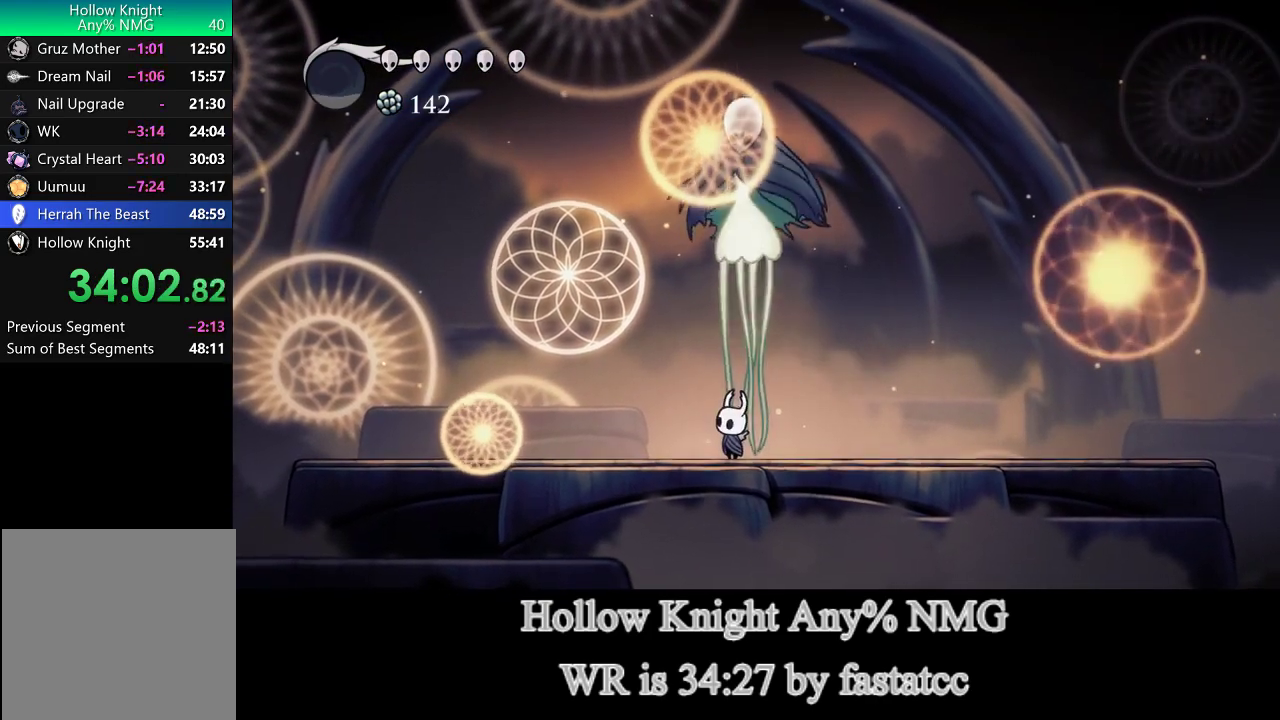
{"dt_ms": 500, "buttons": [], "left_stick": "up", "right_stick": "center", "events": [[100, "R1", "up"]]}
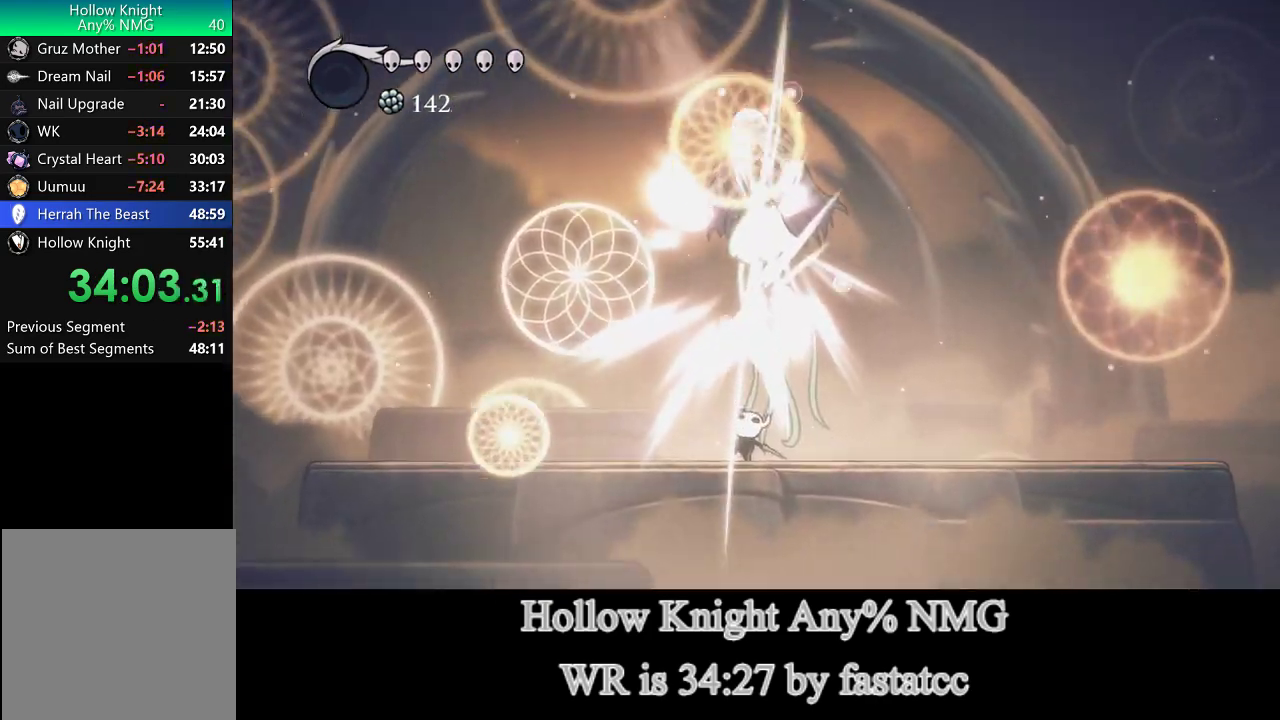
{"dt_ms": 500, "buttons": [], "left_stick": "center", "right_stick": "center", "events": [[267, "left_stick", "center"]]}
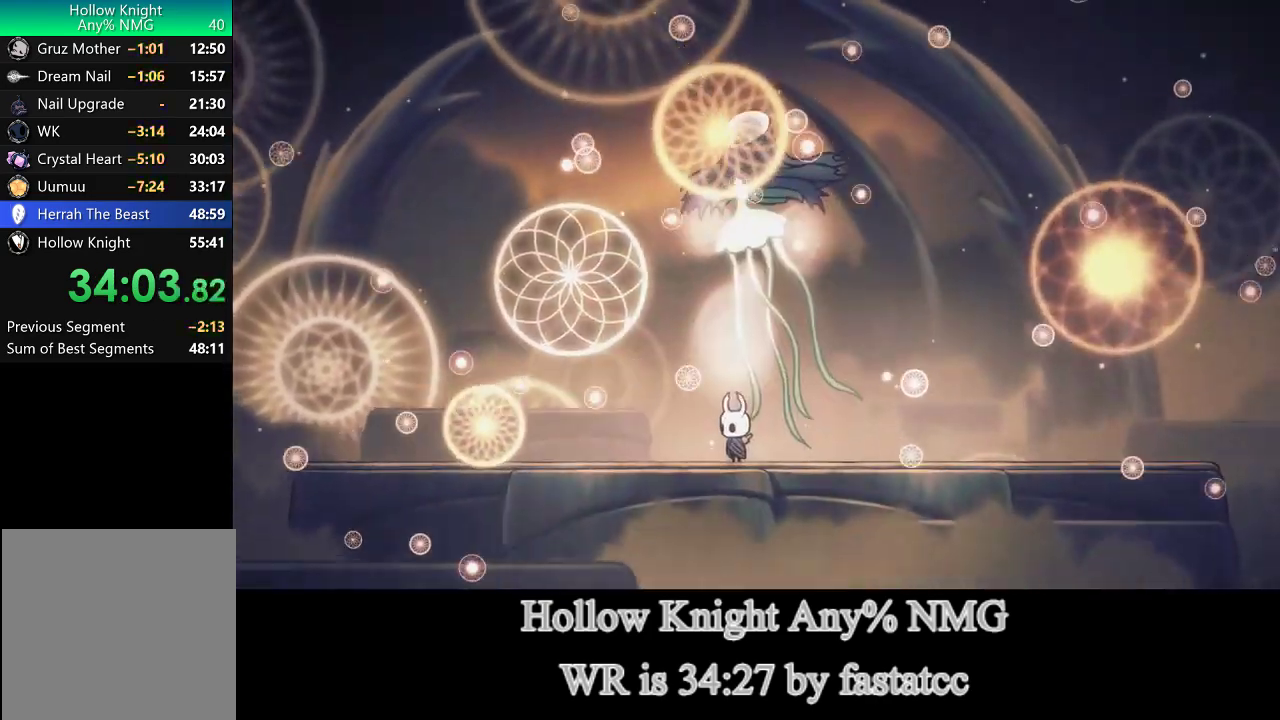
{"dt_ms": 1000, "buttons": ["CIRCLE"], "left_stick": "center", "right_stick": "center", "events": [[33, "CIRCLE", "down"]]}
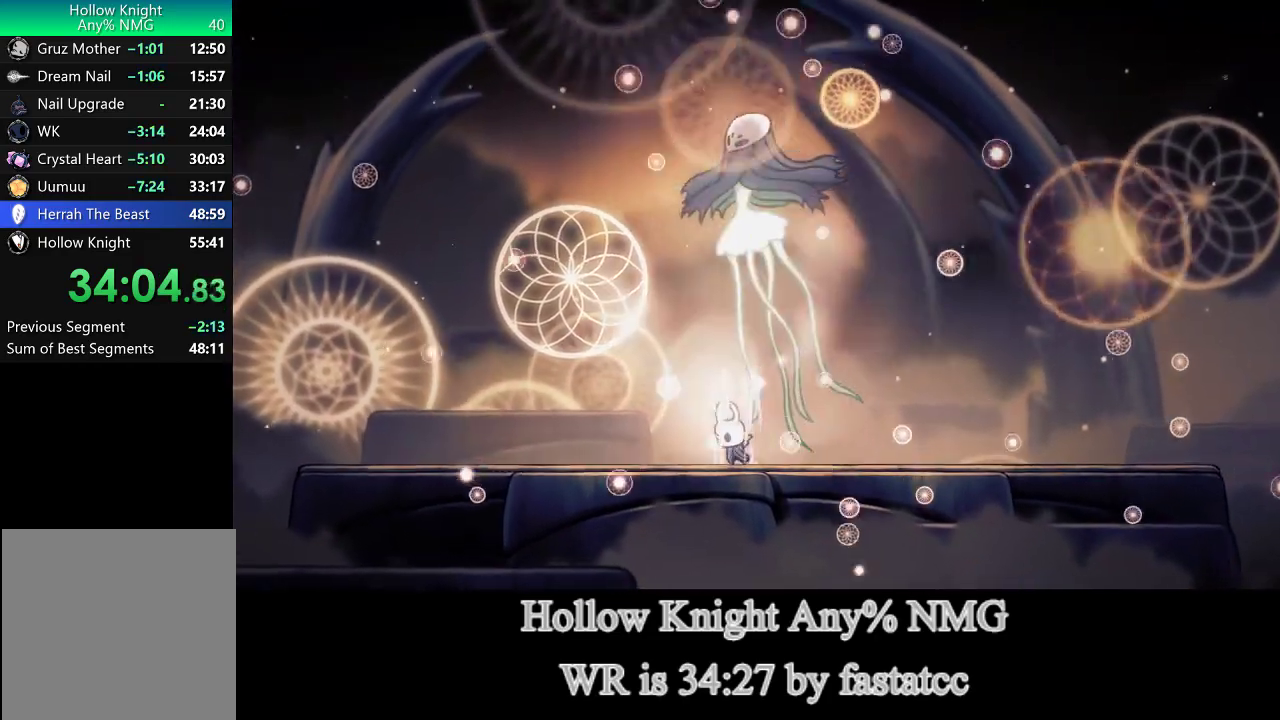
{"dt_ms": 500, "buttons": ["CIRCLE"], "left_stick": "center", "right_stick": "center", "events": []}
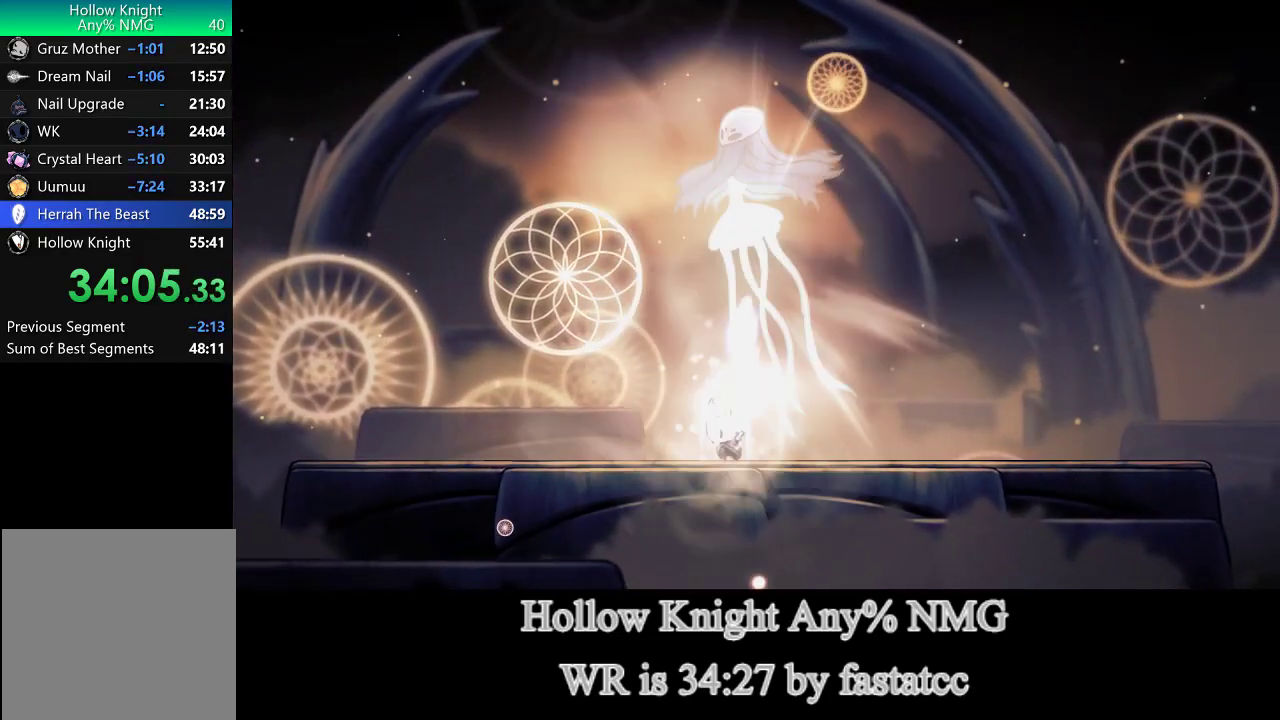
{"dt_ms": 500, "buttons": ["CIRCLE"], "left_stick": "center", "right_stick": "center", "events": []}
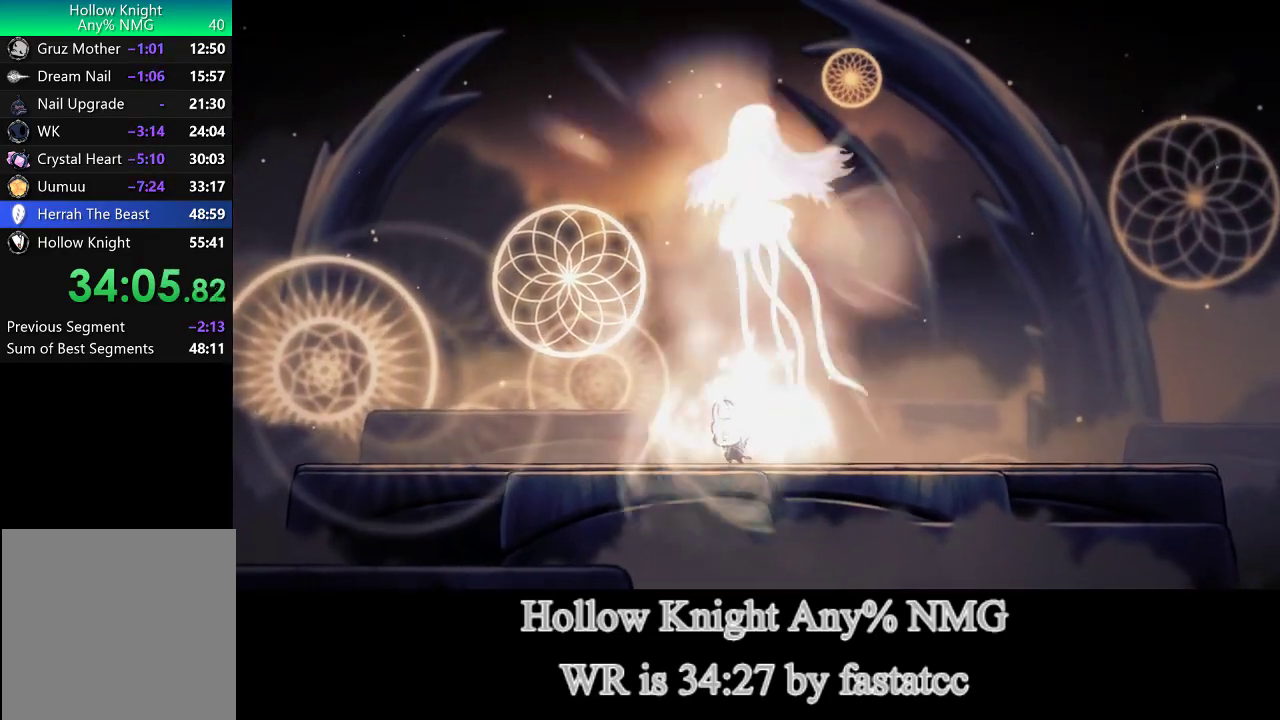
{"dt_ms": 500, "buttons": ["CIRCLE"], "left_stick": "center", "right_stick": "center", "events": []}
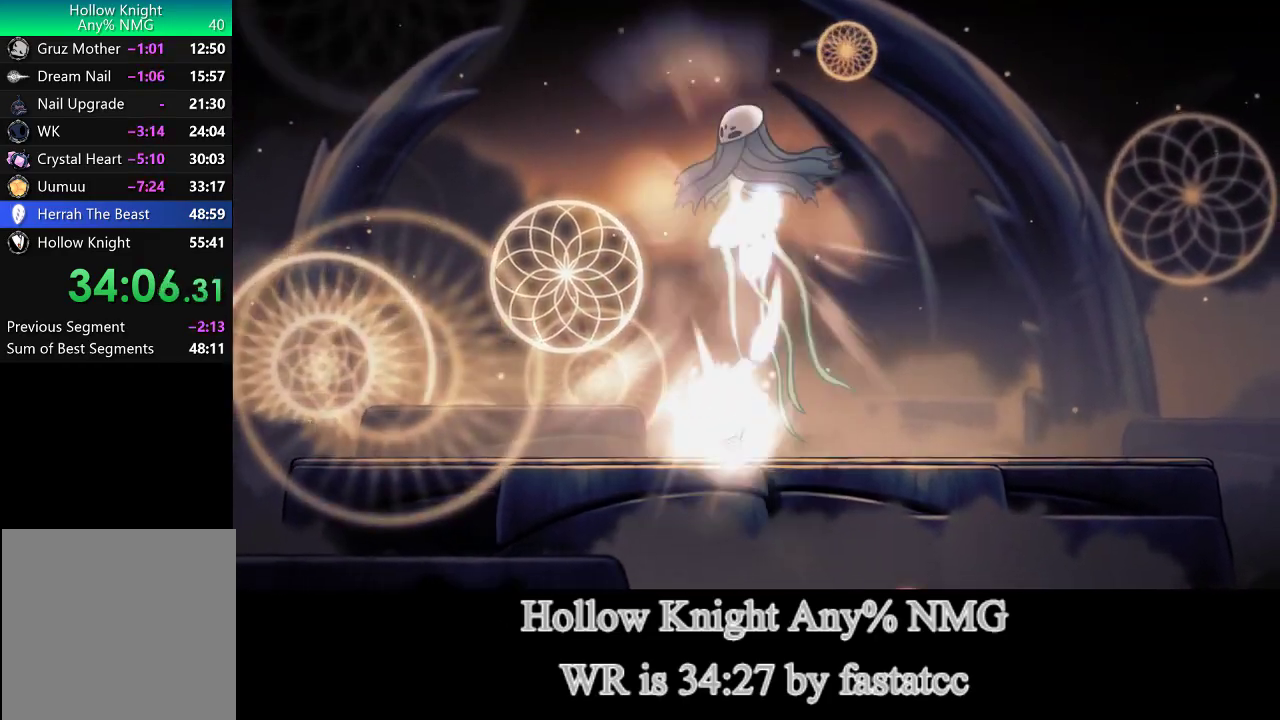
{"dt_ms": 500, "buttons": ["CIRCLE"], "left_stick": "center", "right_stick": "center", "events": []}
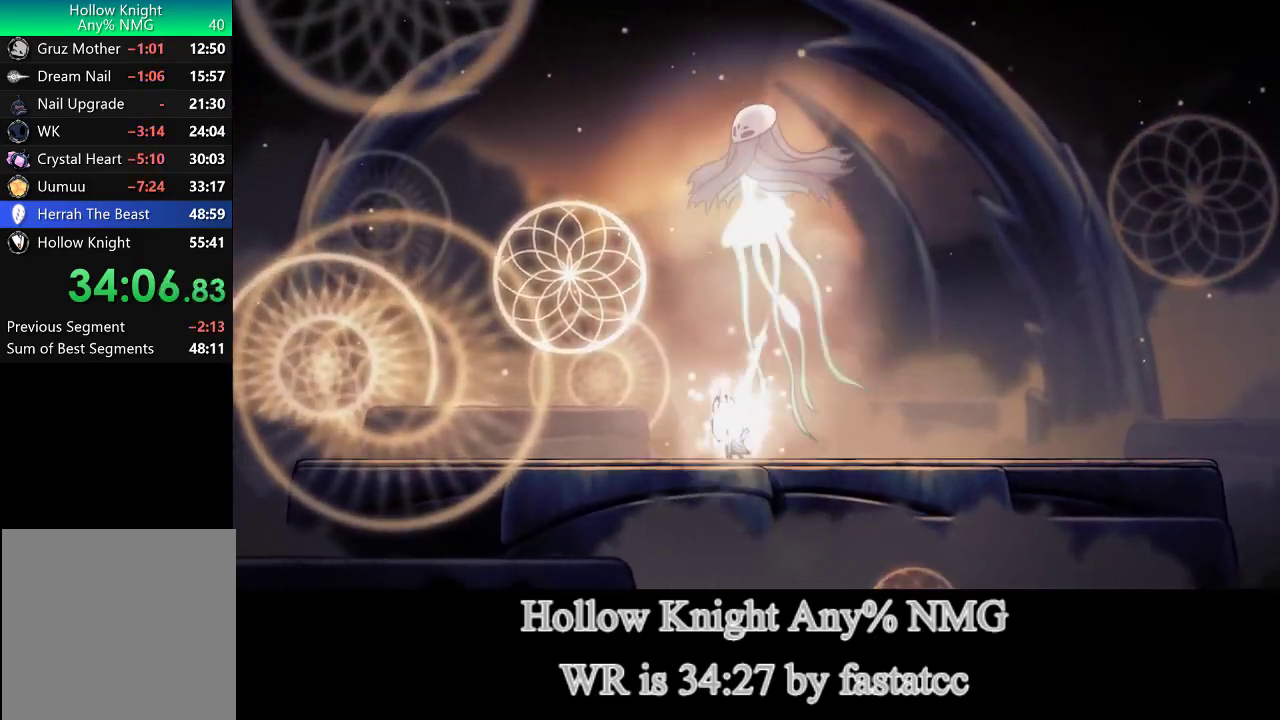
{"dt_ms": 500, "buttons": ["CIRCLE"], "left_stick": "center", "right_stick": "center", "events": []}
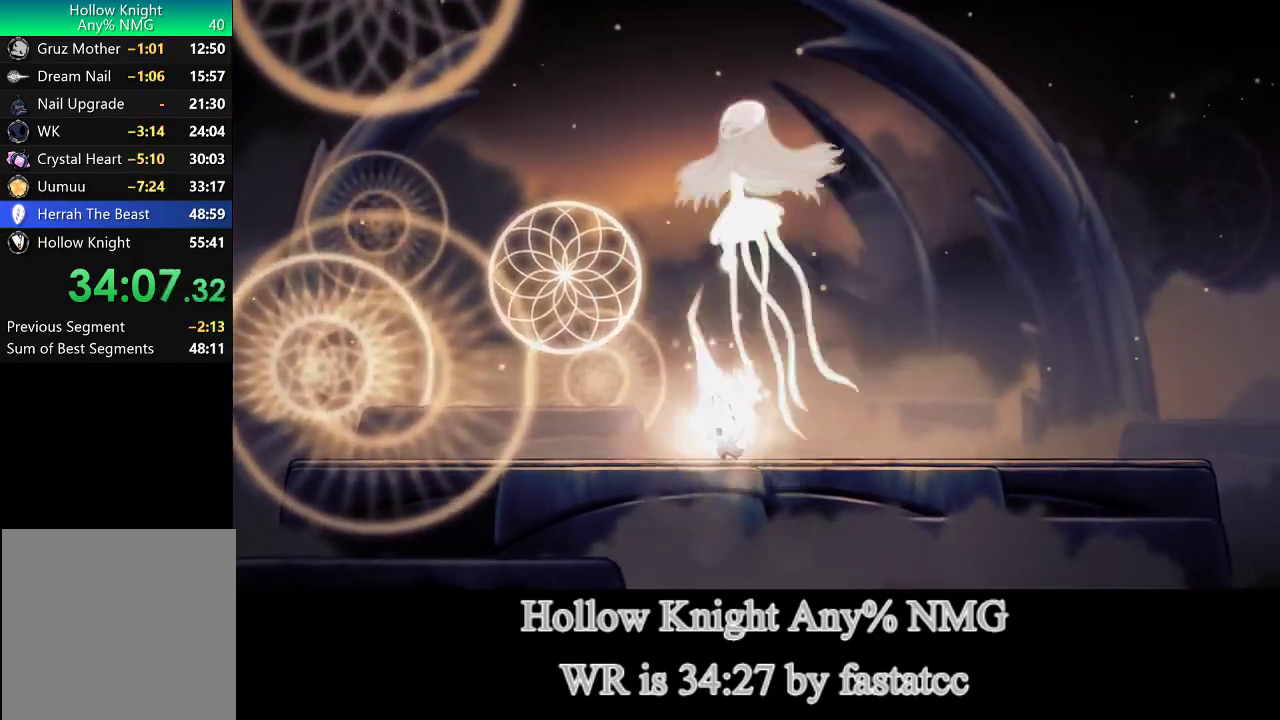
{"dt_ms": 500, "buttons": ["CIRCLE"], "left_stick": "center", "right_stick": "center", "events": []}
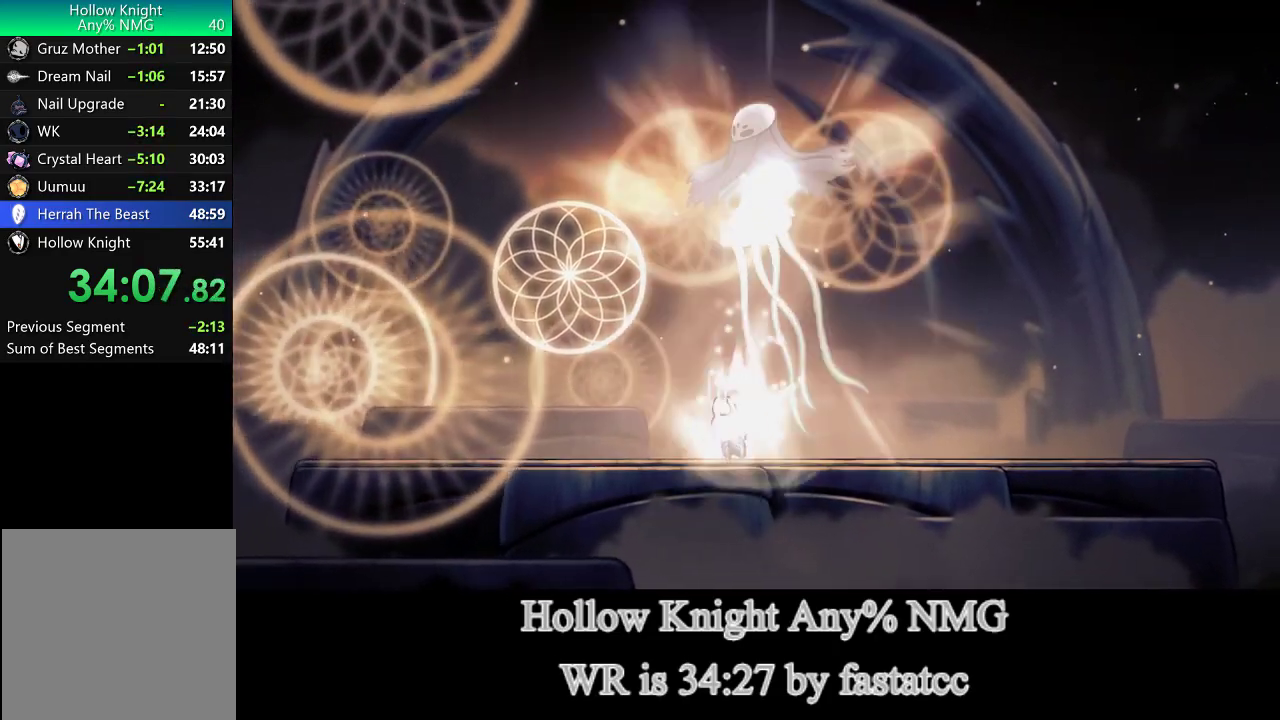
{"dt_ms": 500, "buttons": ["CIRCLE"], "left_stick": "center", "right_stick": "center", "events": []}
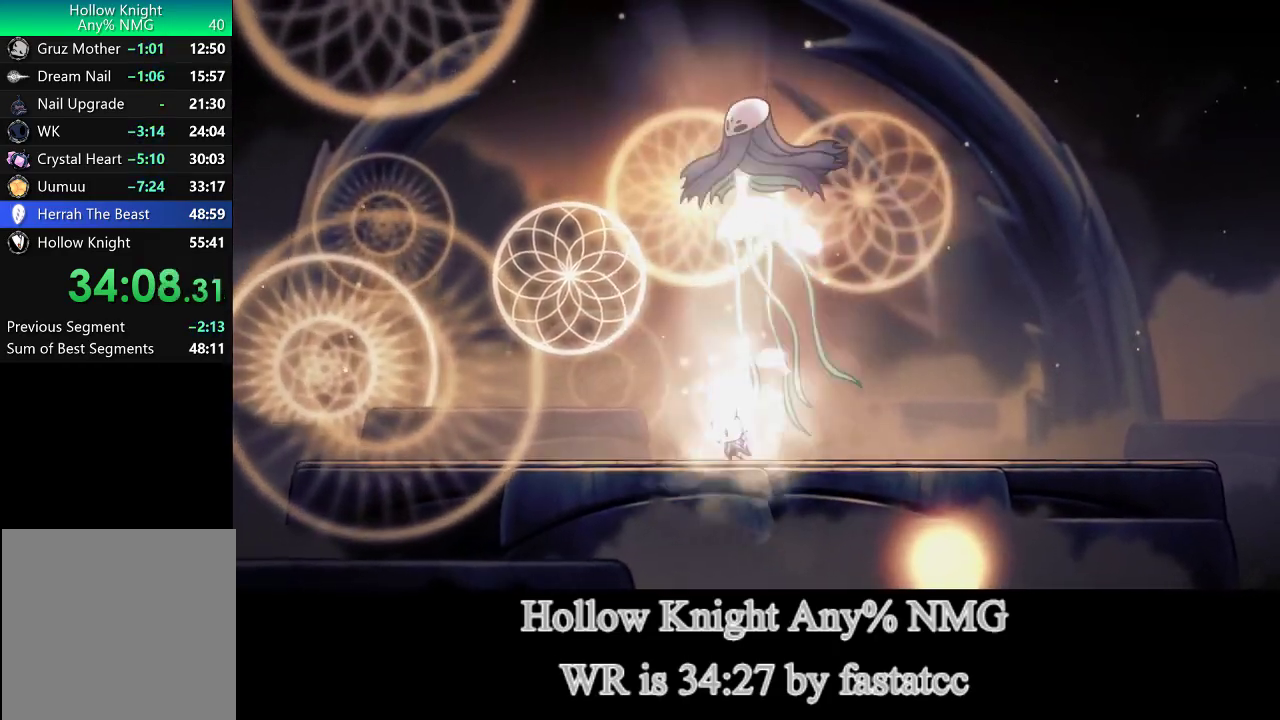
{"dt_ms": 500, "buttons": ["CIRCLE"], "left_stick": "center", "right_stick": "center", "events": []}
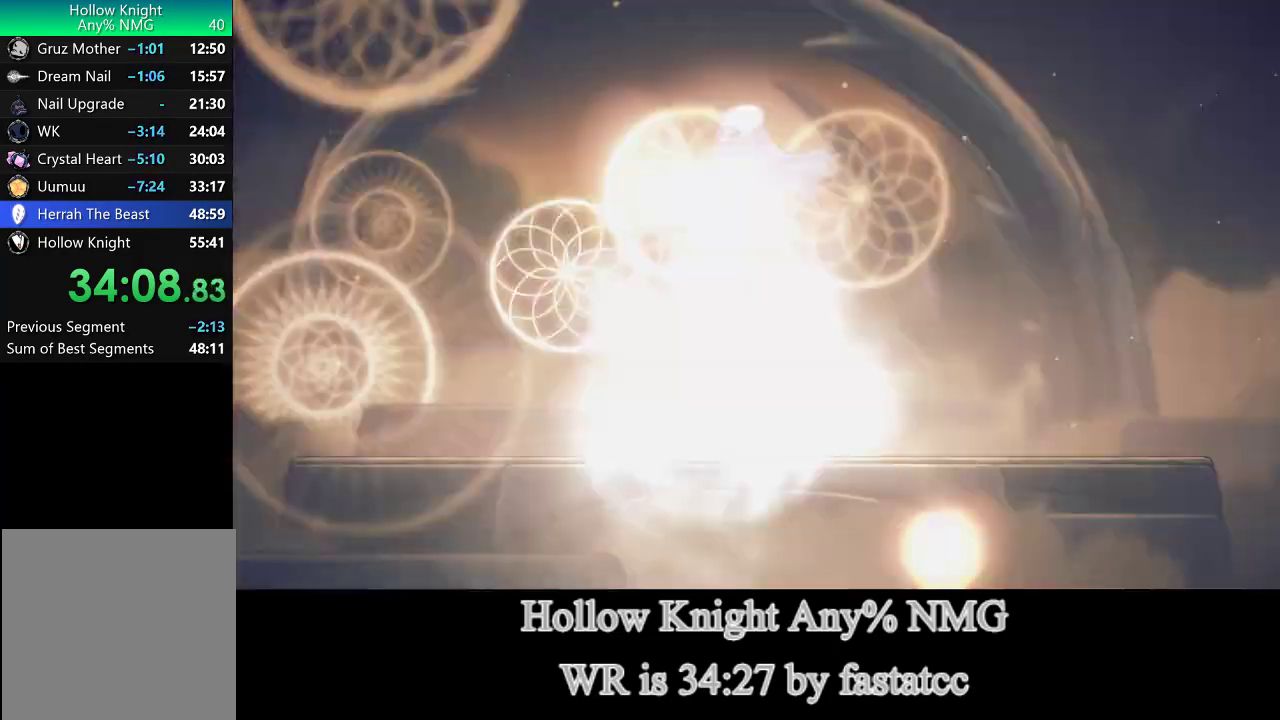
{"dt_ms": 500, "buttons": ["CIRCLE"], "left_stick": "center", "right_stick": "center", "events": []}
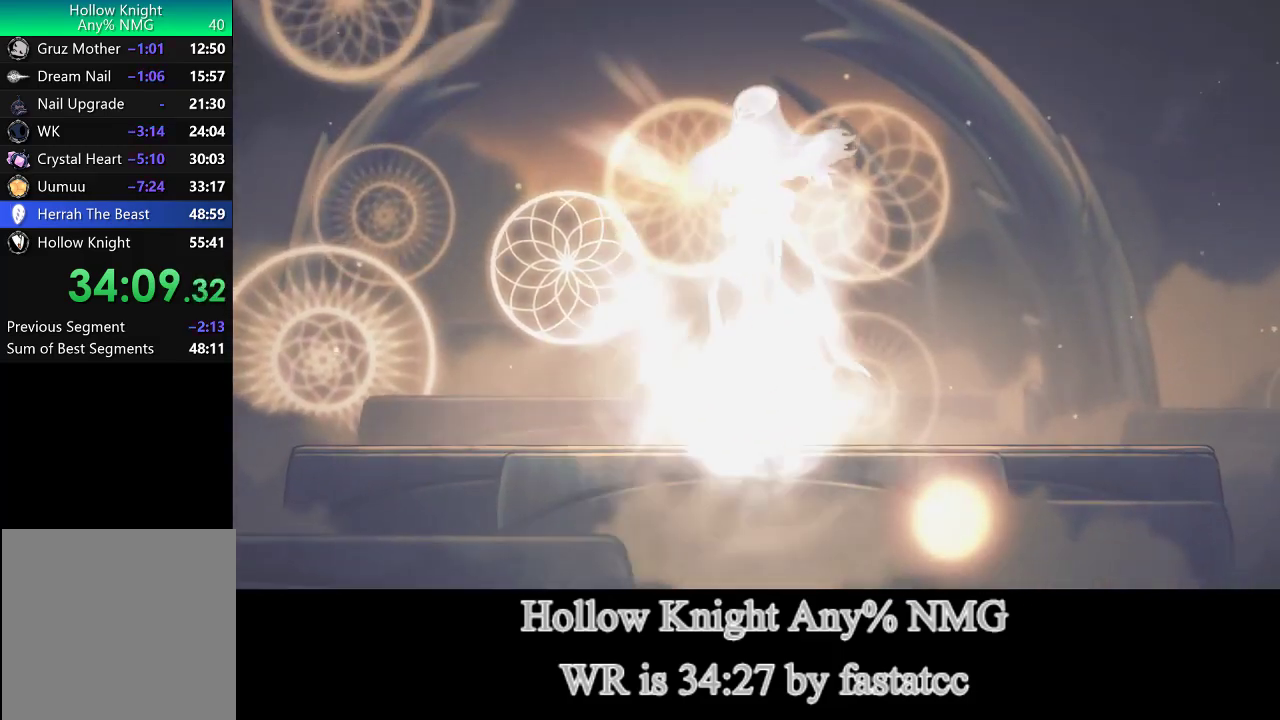
{"dt_ms": 500, "buttons": ["CIRCLE"], "left_stick": "center", "right_stick": "center", "events": []}
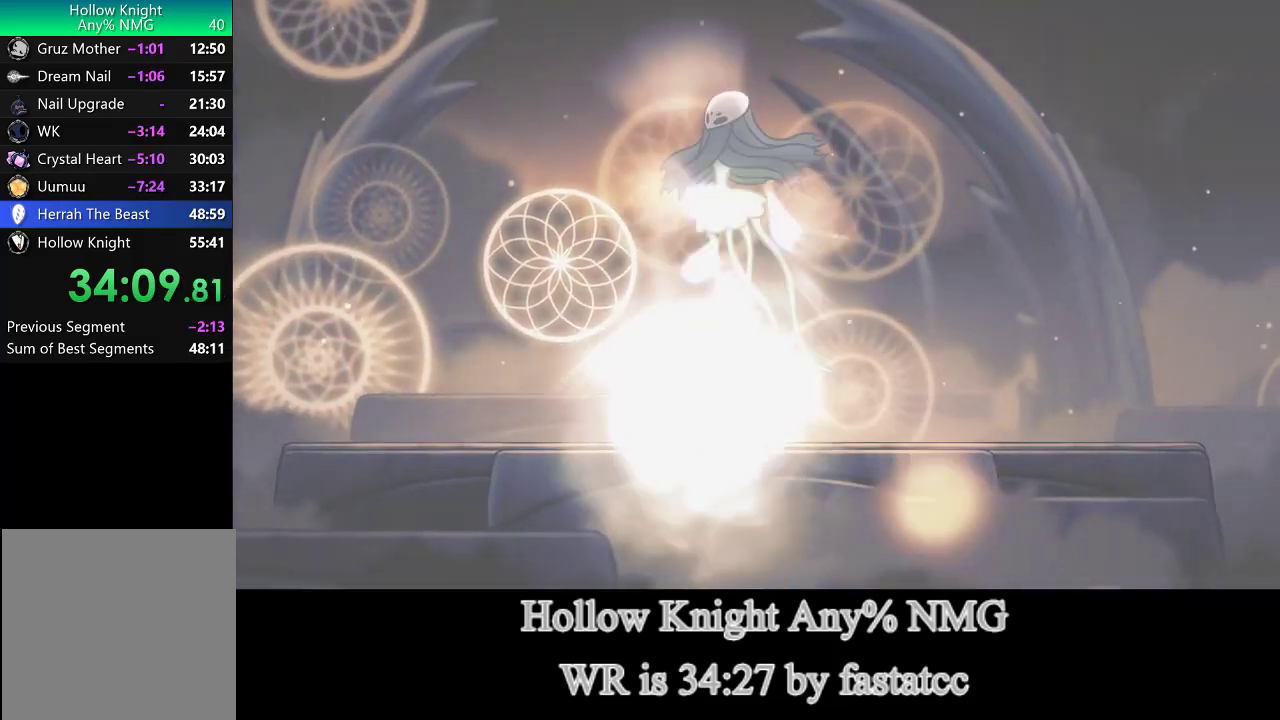
{"dt_ms": 500, "buttons": ["CIRCLE"], "left_stick": "center", "right_stick": "center", "events": []}
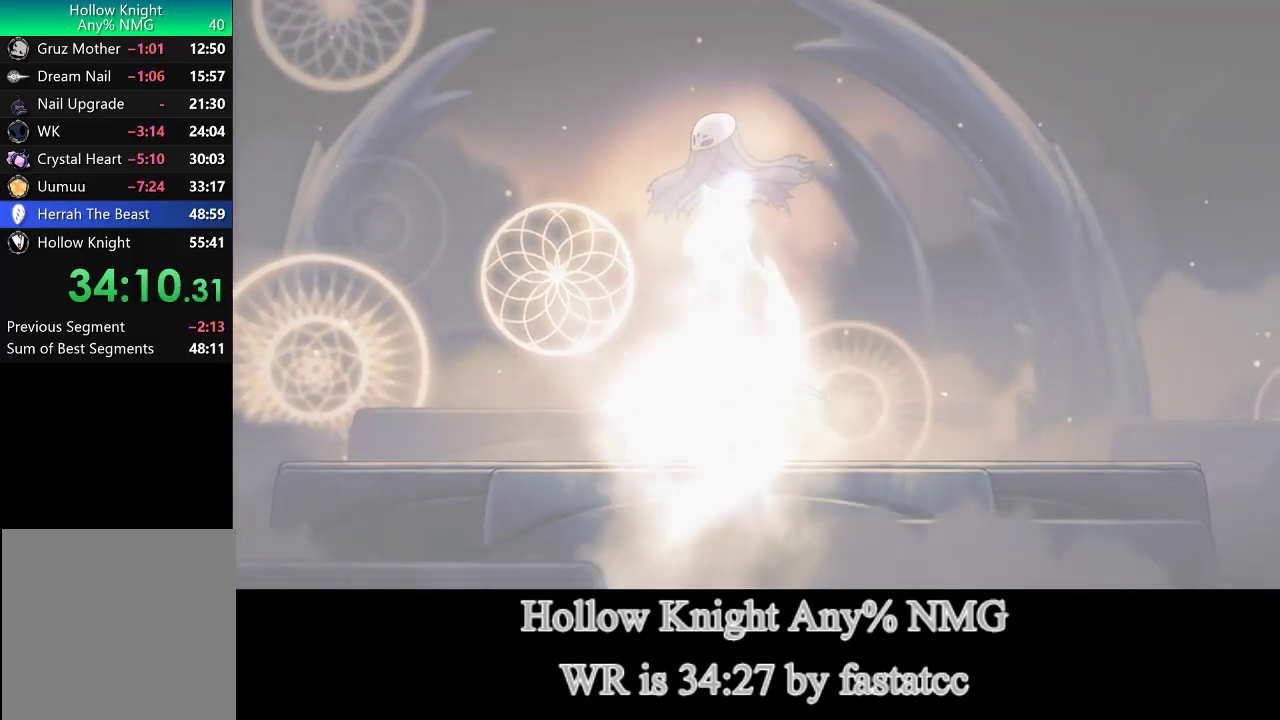
{"dt_ms": 500, "buttons": ["CIRCLE"], "left_stick": "center", "right_stick": "center", "events": []}
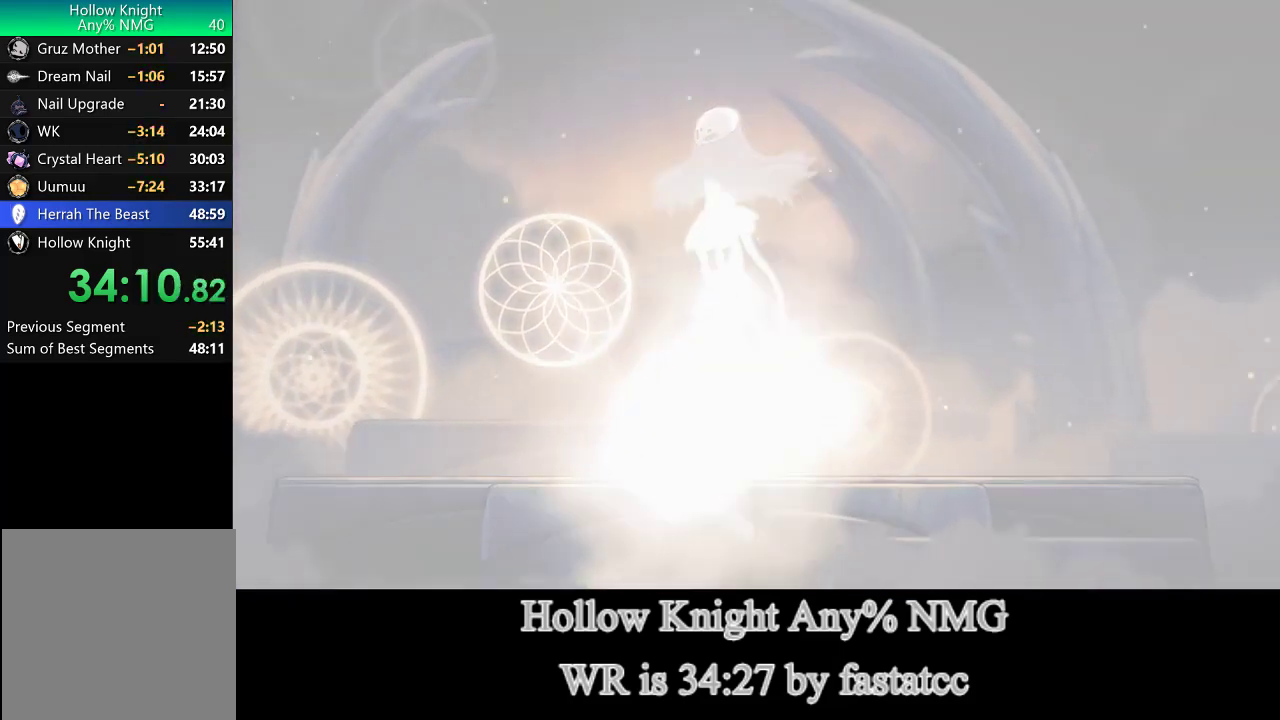
{"dt_ms": 500, "buttons": ["CIRCLE"], "left_stick": "center", "right_stick": "center", "events": []}
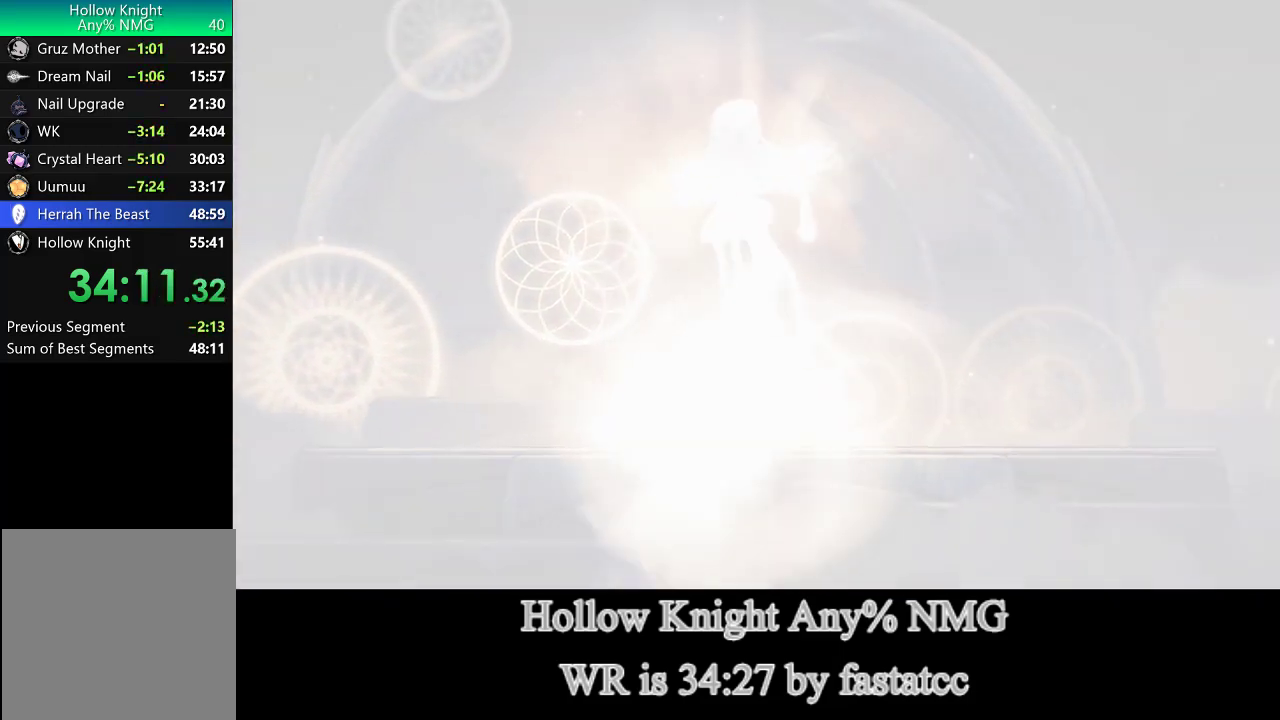
{"dt_ms": 500, "buttons": ["CIRCLE"], "left_stick": "center", "right_stick": "center", "events": []}